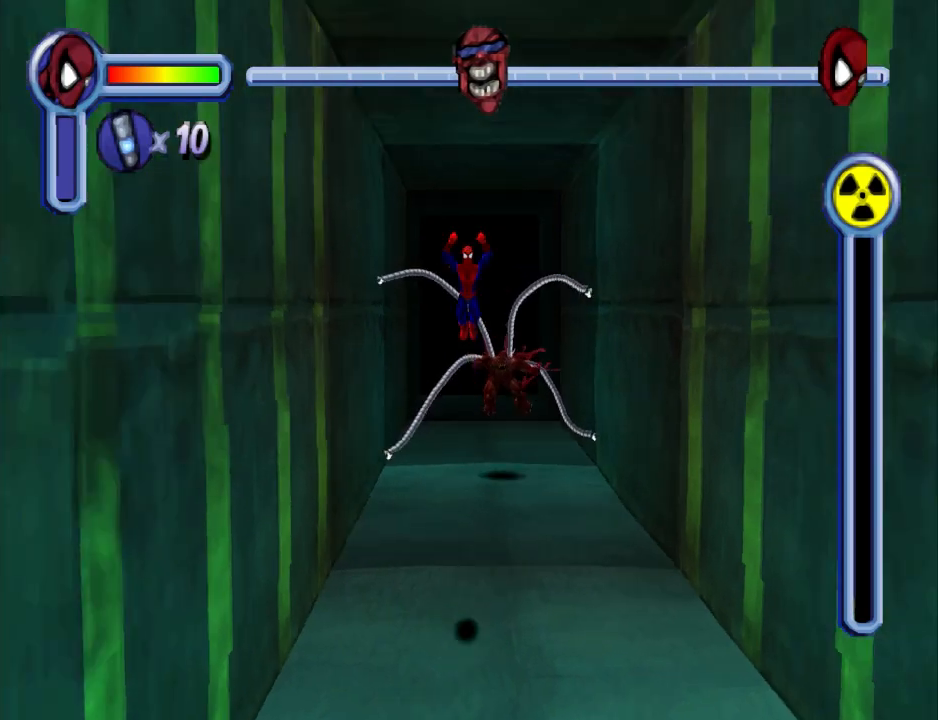
Gameplay with a controller (PlayStation layout); each line is a JSON object with the inputs held at the frame after it. "events" lists button and stick changes between this image and that frame as [ms after this image, input, new state], when the widget could be followed in between. Not read: L2 R1 R2 left_stick right_stick.
{"buttons": ["DPAD_DOWN"], "events": []}
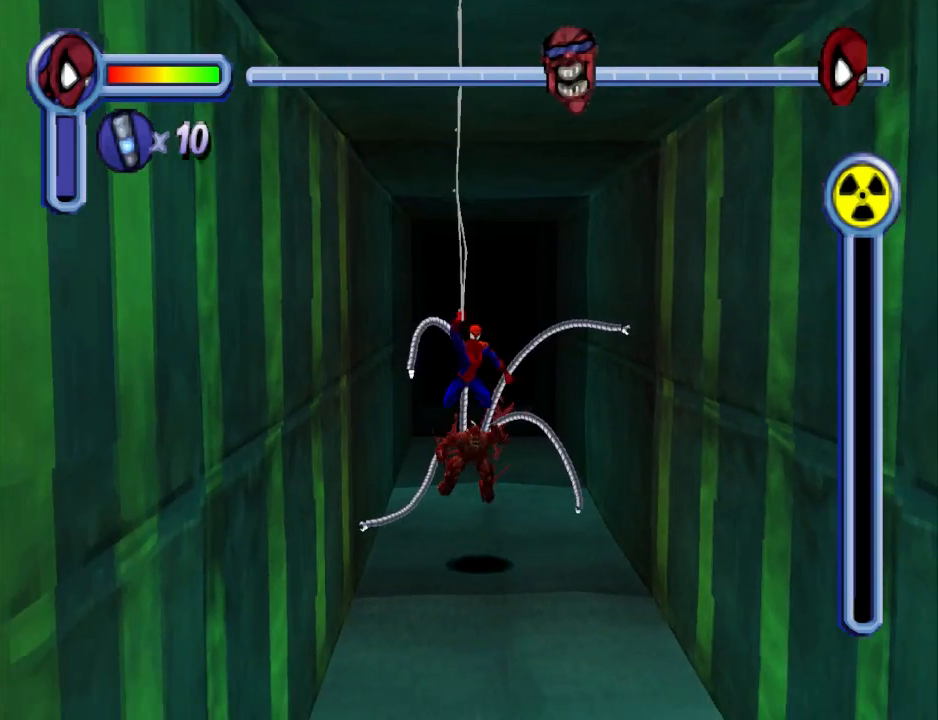
{"buttons": ["DPAD_DOWN"], "events": []}
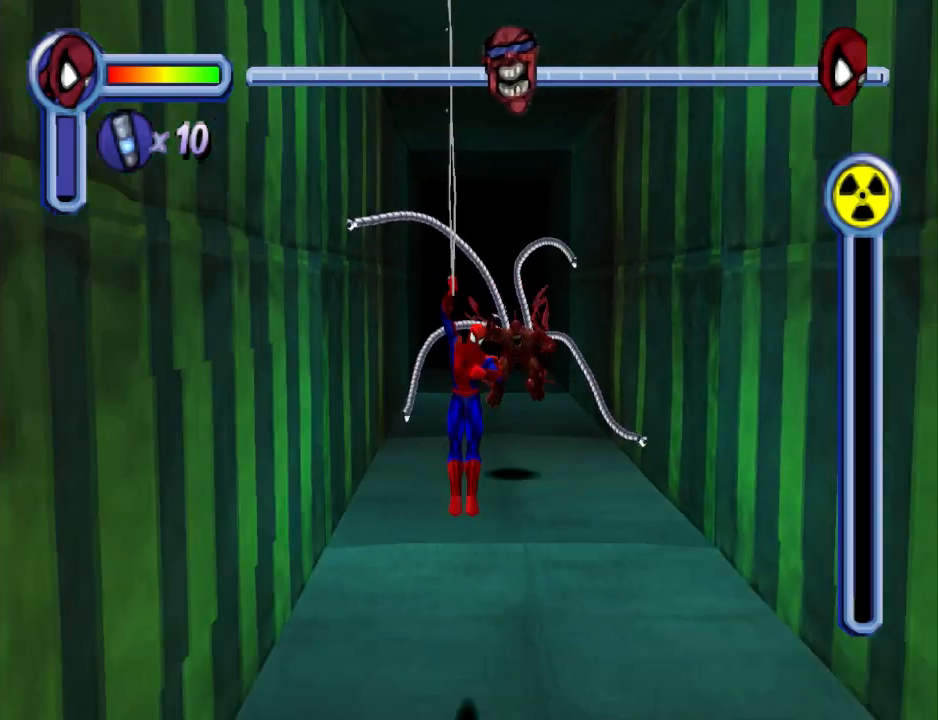
{"buttons": ["DPAD_DOWN"], "events": [[200, "CROSS", "down"], [400, "CROSS", "up"]]}
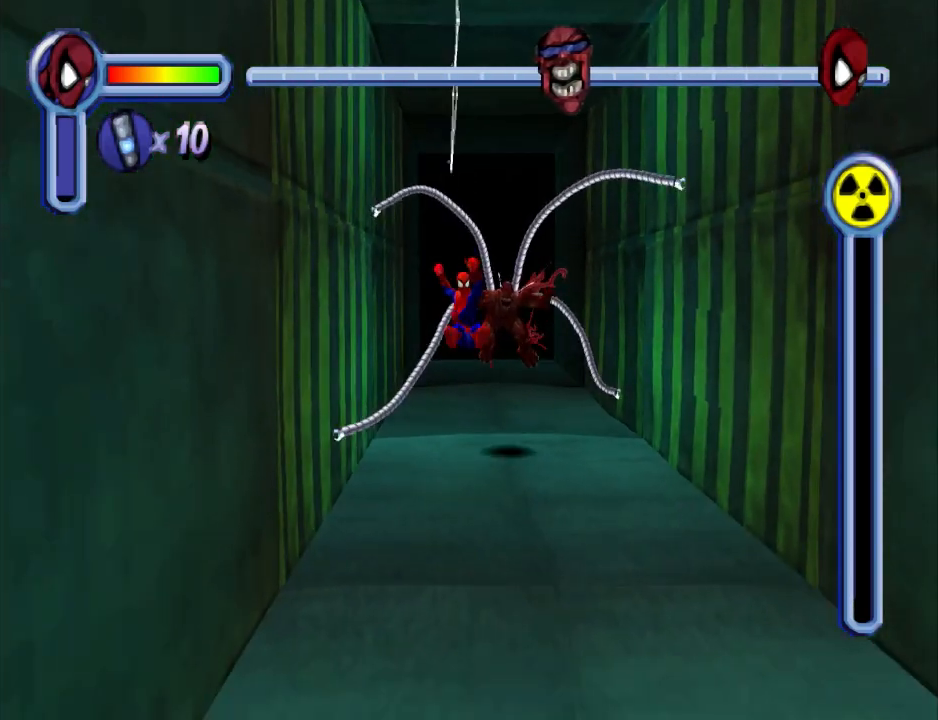
{"buttons": ["CROSS", "DPAD_DOWN"], "events": [[500, "CROSS", "down"]]}
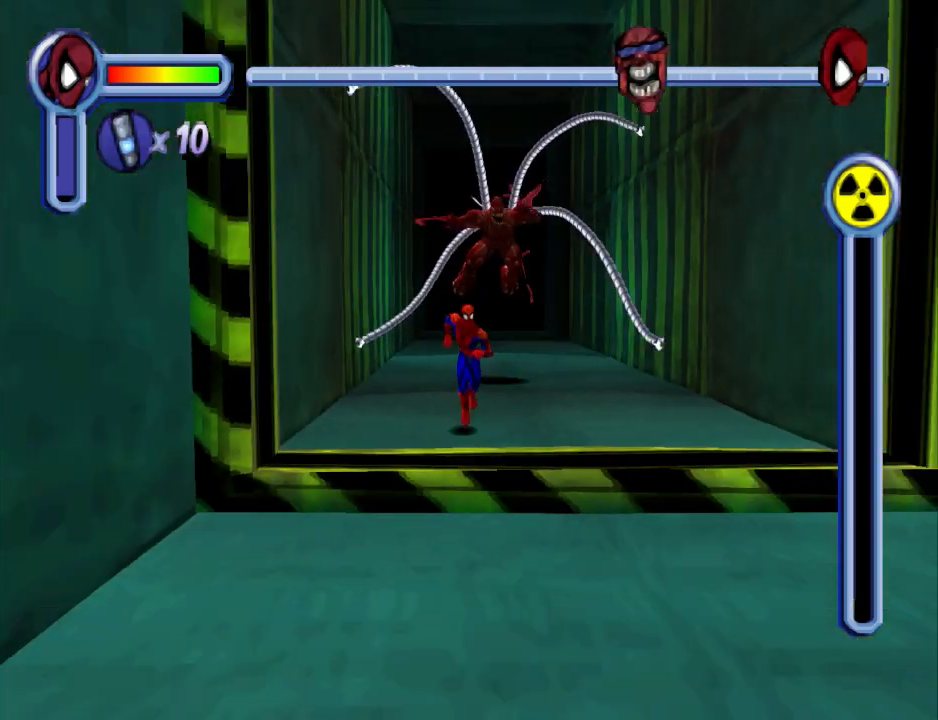
{"buttons": ["DPAD_DOWN"], "events": [[333, "CROSS", "up"]]}
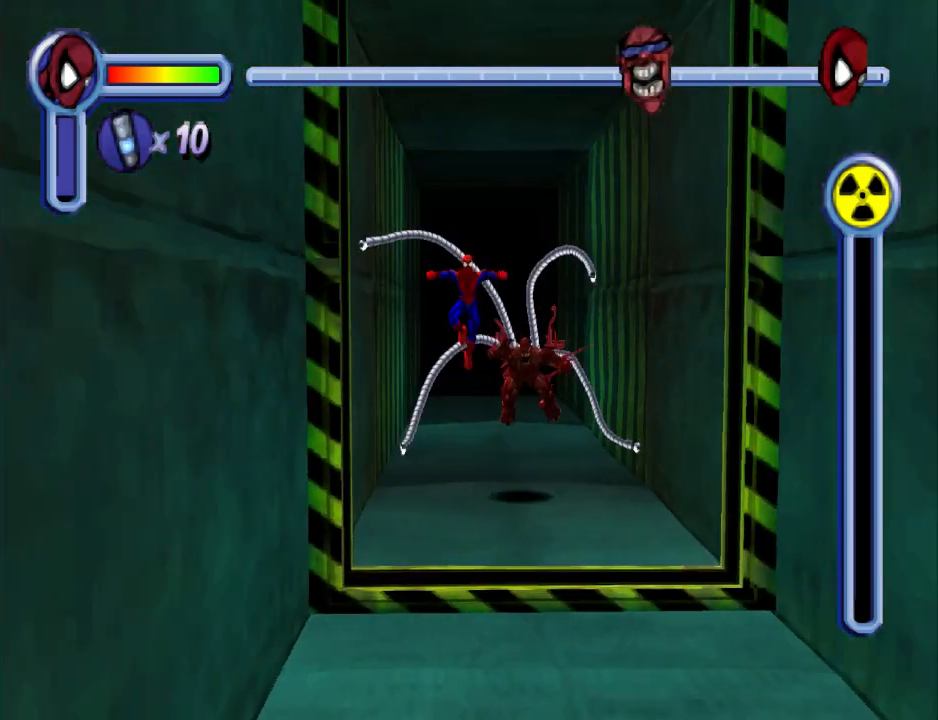
{"buttons": ["DPAD_DOWN"], "events": []}
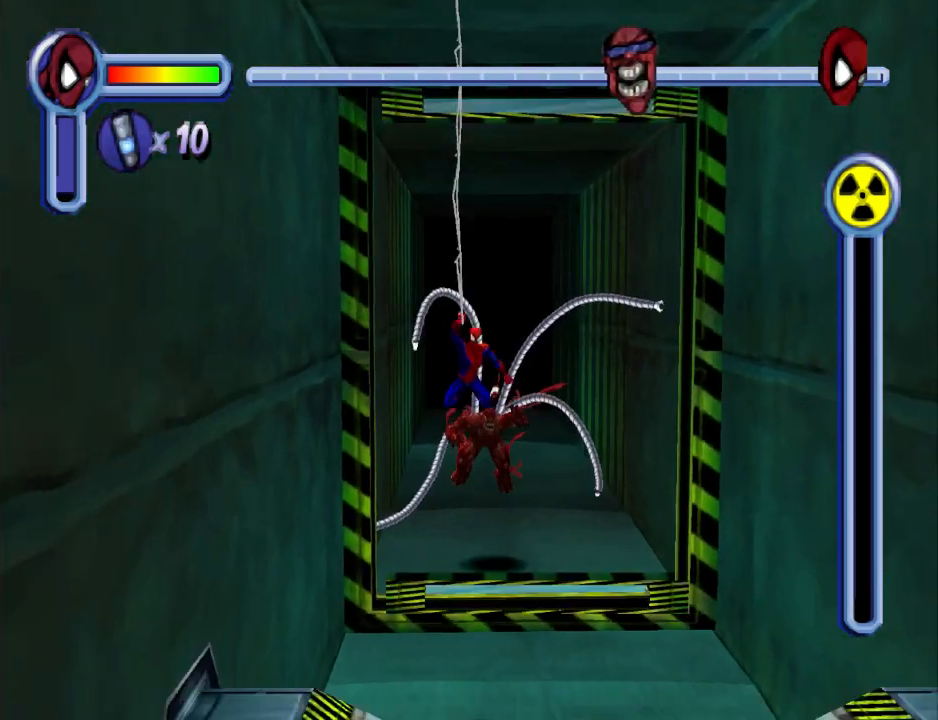
{"buttons": ["DPAD_RIGHT"], "events": [[200, "CROSS", "down"], [200, "DPAD_RIGHT", "down"], [233, "DPAD_DOWN", "up"], [367, "CROSS", "up"]]}
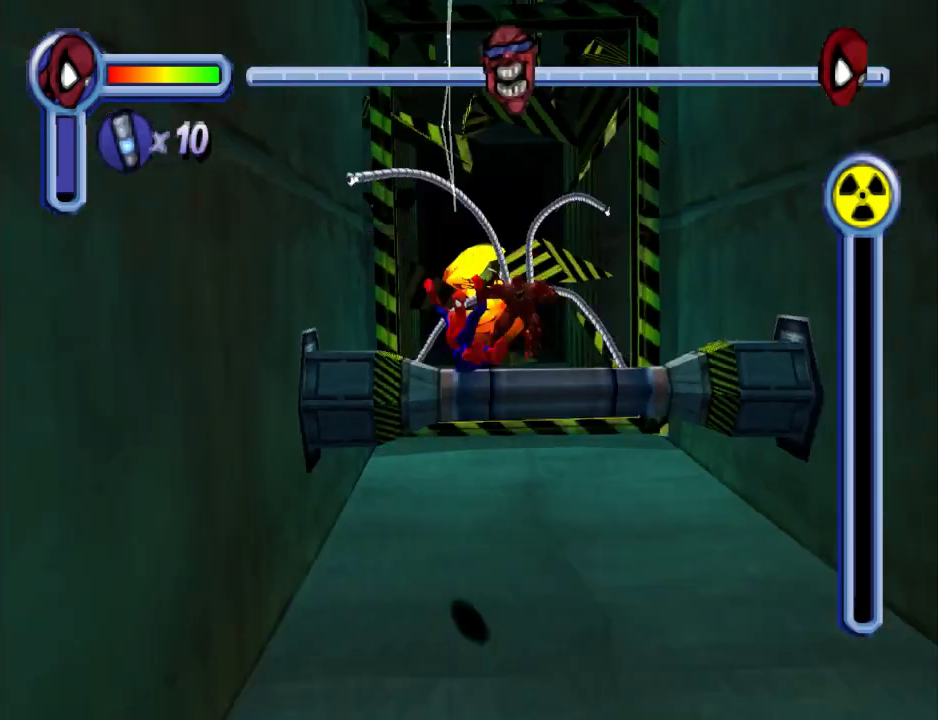
{"buttons": ["DPAD_DOWN", "DPAD_RIGHT"], "events": [[33, "DPAD_DOWN", "down"], [100, "DPAD_RIGHT", "up"], [400, "DPAD_RIGHT", "down"]]}
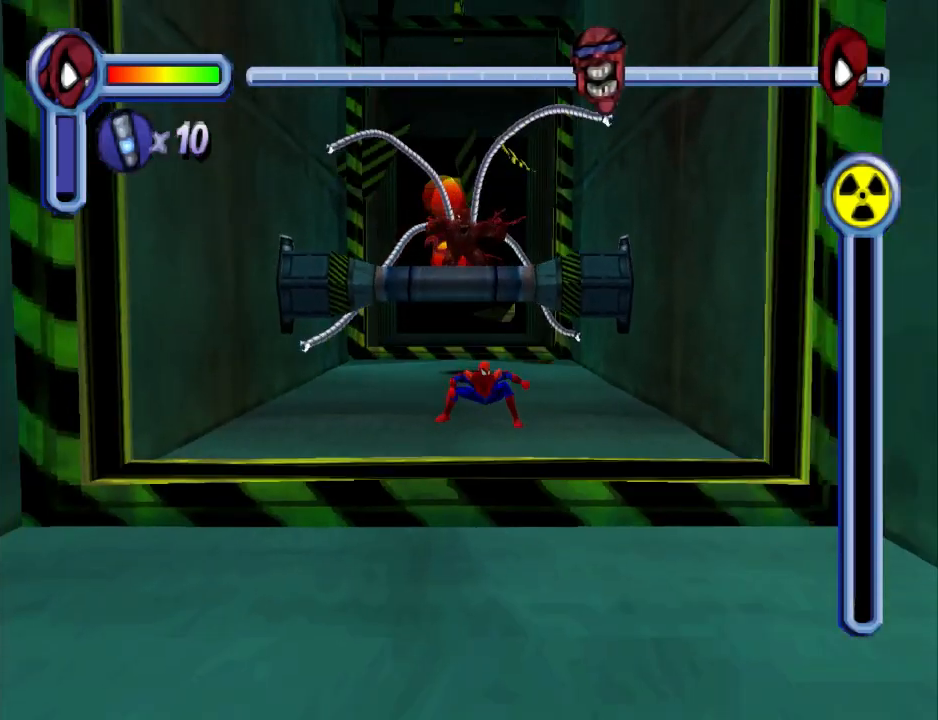
{"buttons": ["DPAD_DOWN"], "events": [[133, "DPAD_RIGHT", "up"]]}
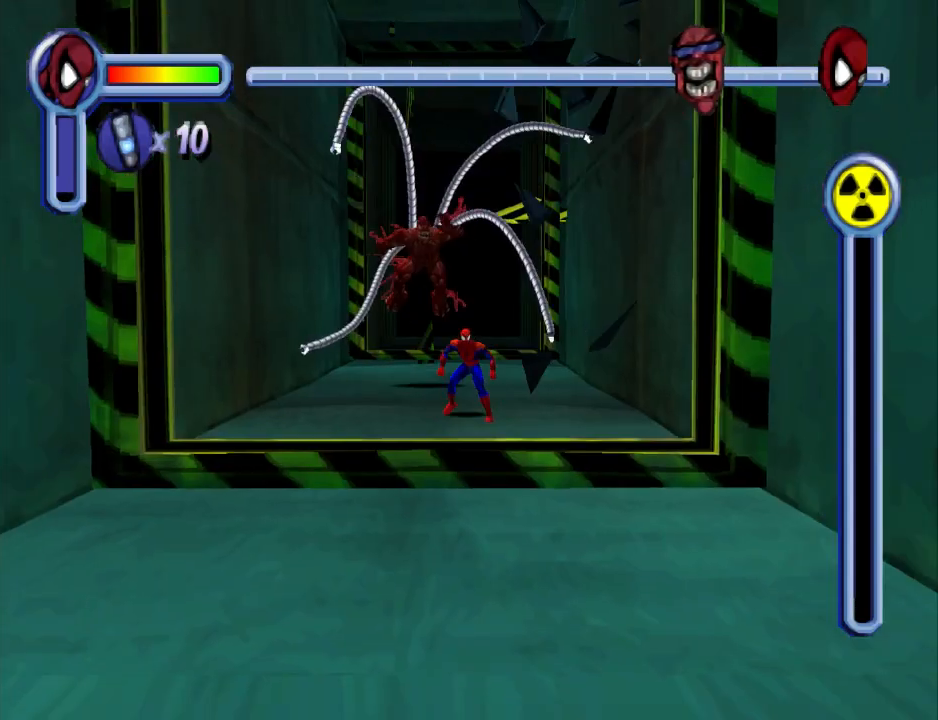
{"buttons": ["CROSS", "DPAD_DOWN"], "events": [[267, "CROSS", "down"]]}
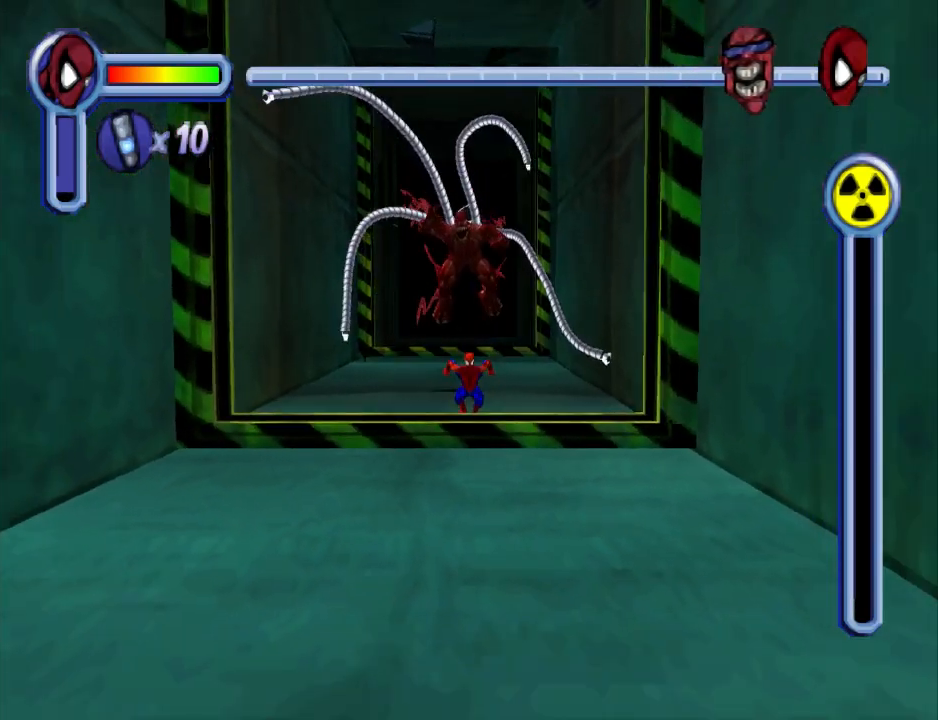
{"buttons": ["DPAD_DOWN"], "events": [[267, "CROSS", "up"]]}
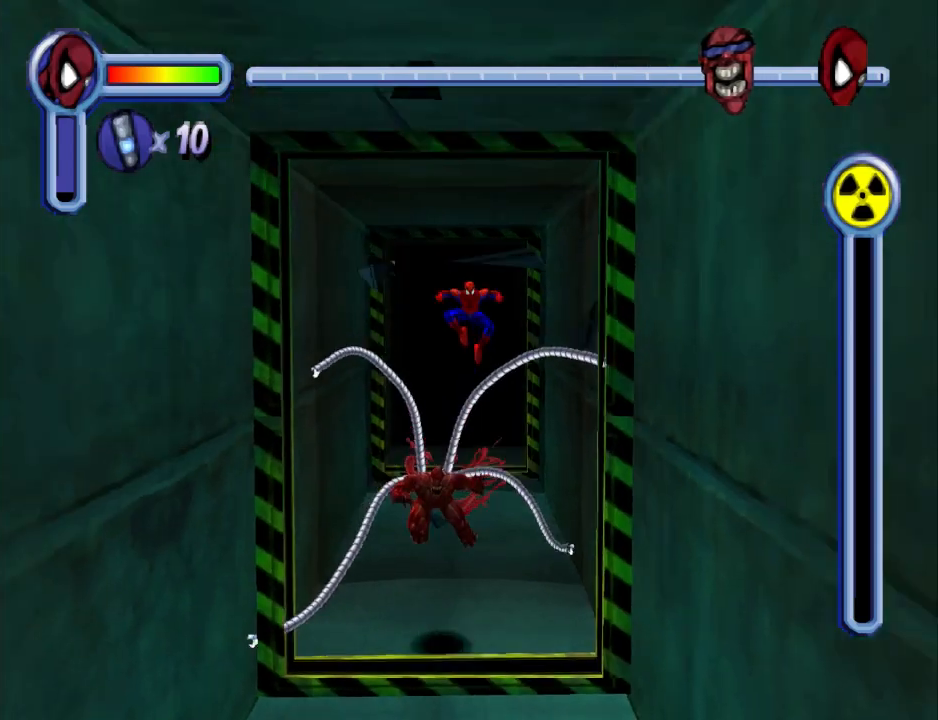
{"buttons": ["DPAD_DOWN"], "events": []}
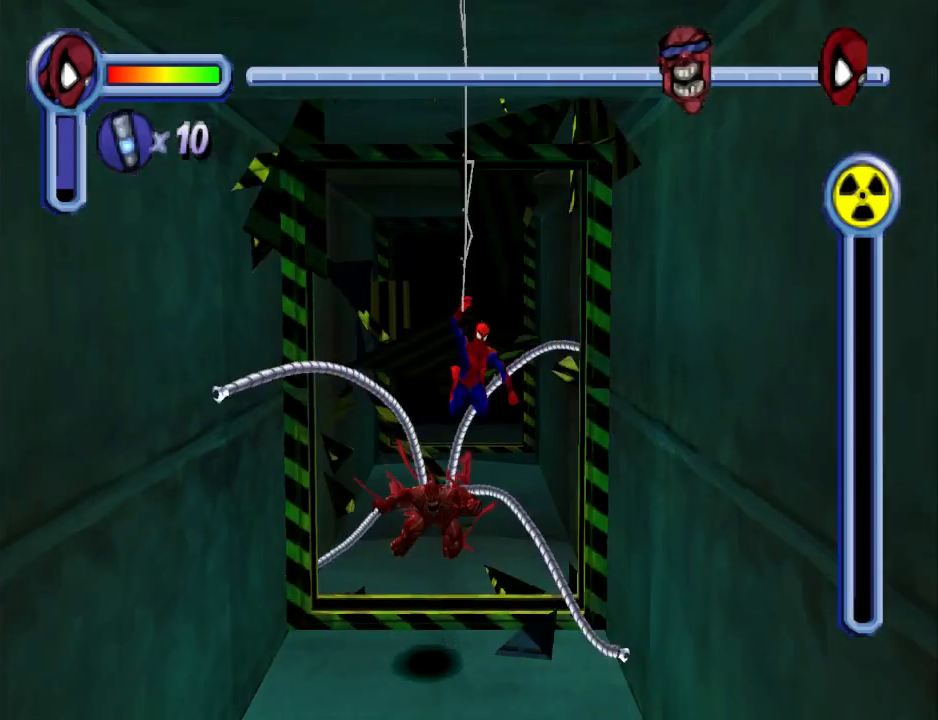
{"buttons": ["DPAD_DOWN"], "events": []}
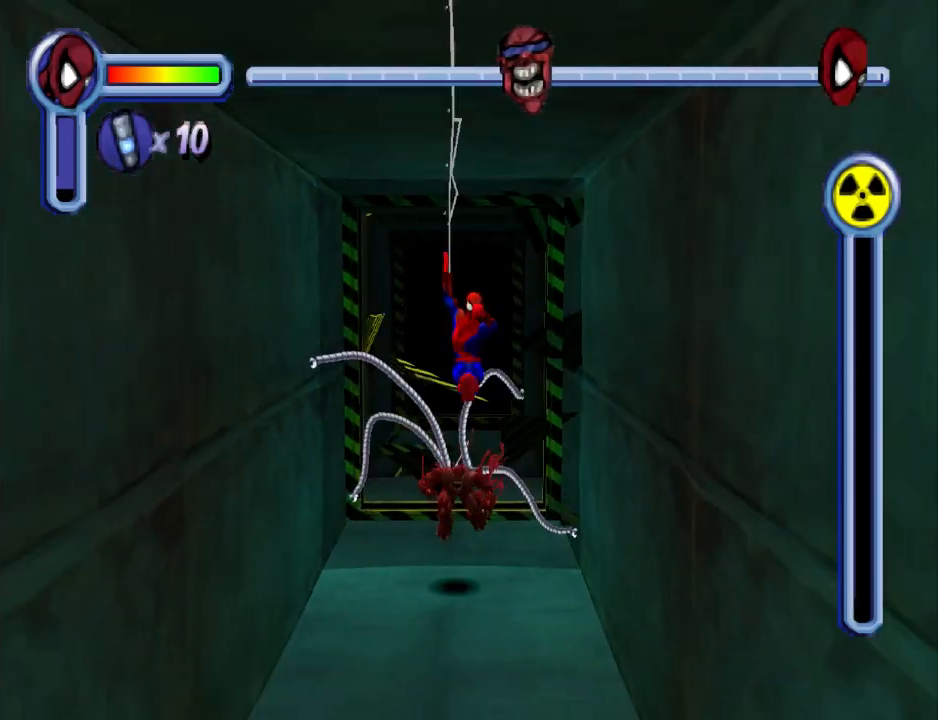
{"buttons": ["DPAD_DOWN"], "events": [[67, "CROSS", "down"], [200, "CROSS", "up"]]}
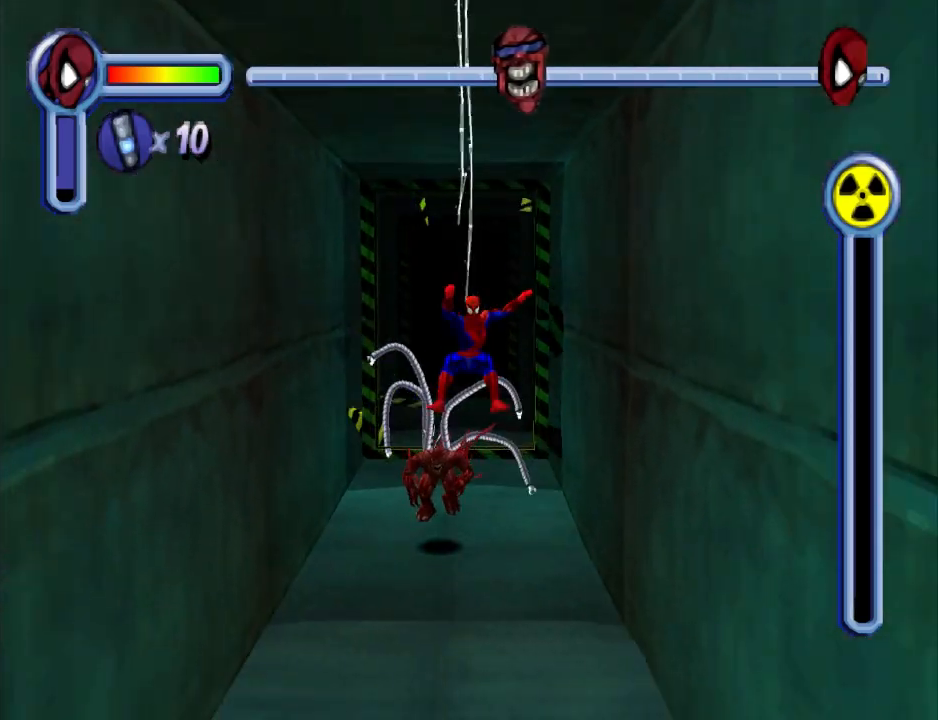
{"buttons": ["DPAD_DOWN"], "events": []}
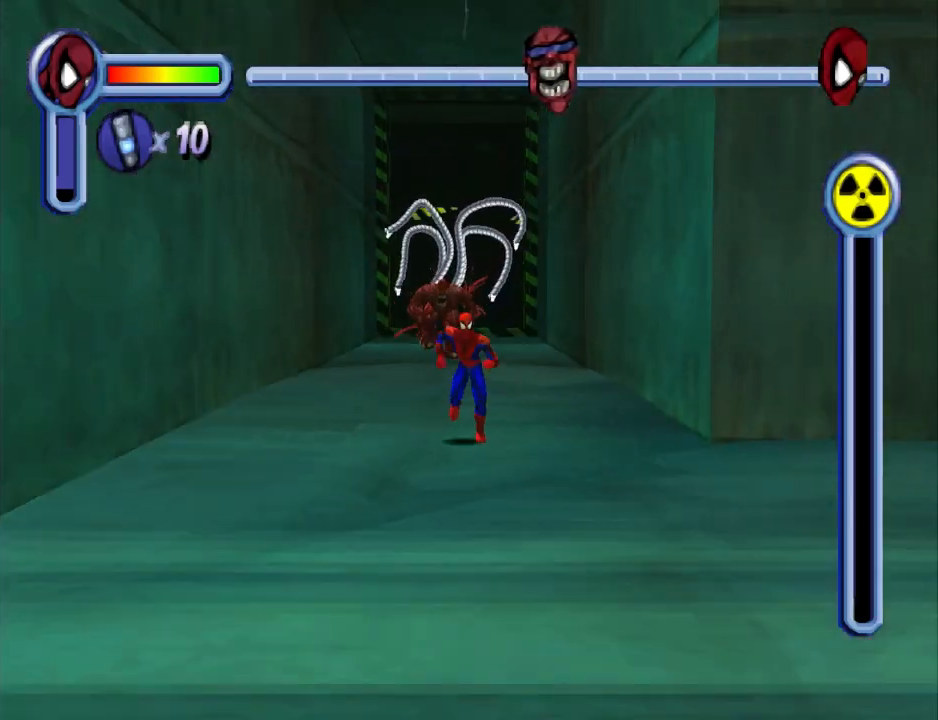
{"buttons": ["DPAD_RIGHT"], "events": [[100, "DPAD_RIGHT", "down"], [200, "DPAD_DOWN", "up"]]}
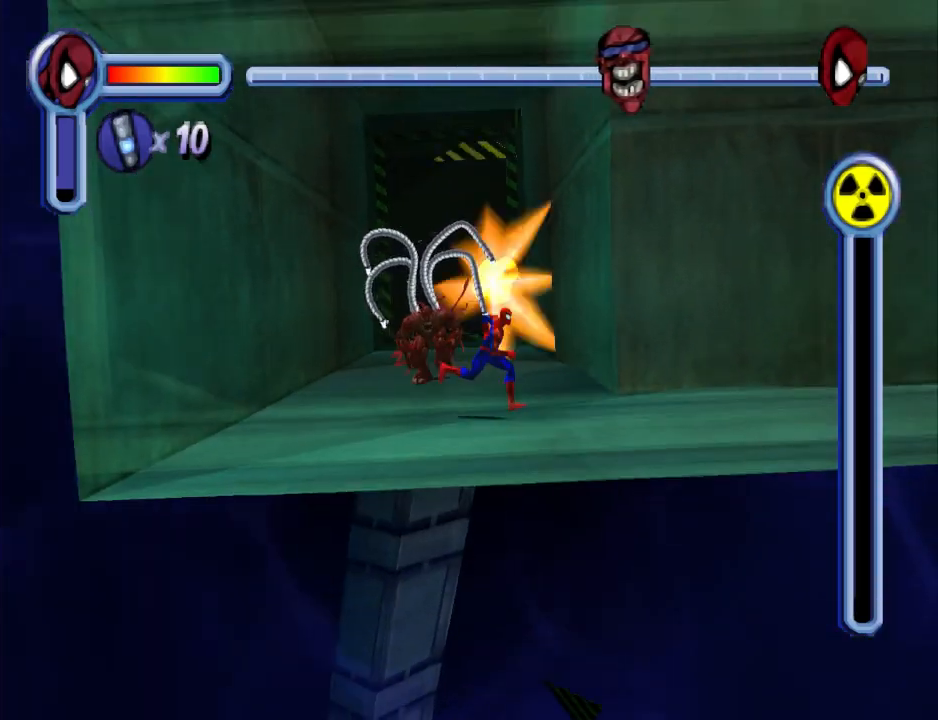
{"buttons": ["DPAD_RIGHT"], "events": [[133, "CROSS", "down"], [333, "CROSS", "up"]]}
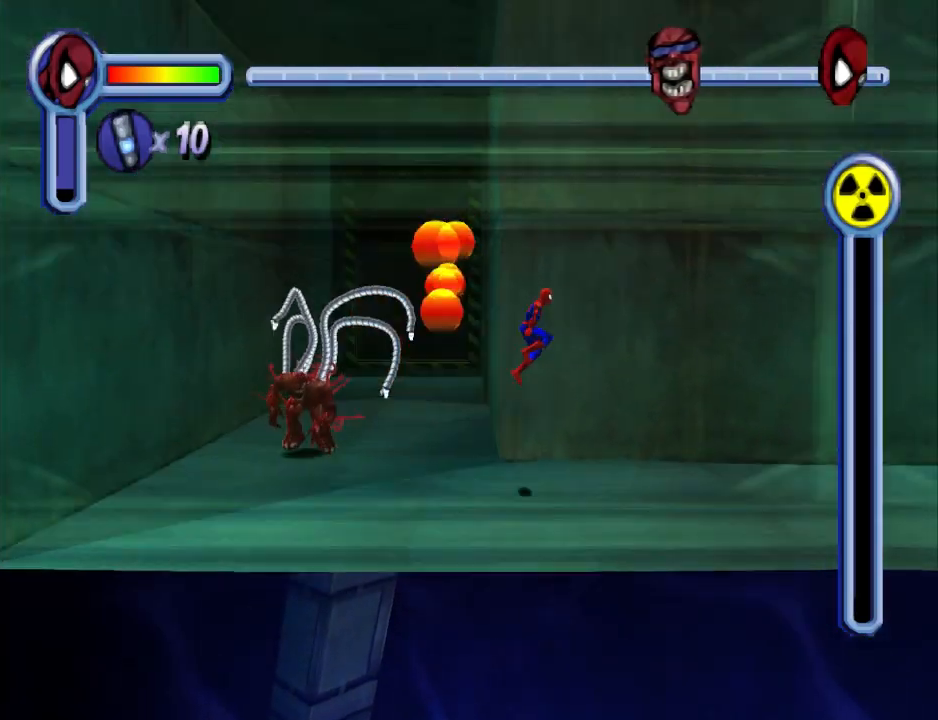
{"buttons": ["DPAD_RIGHT"], "events": []}
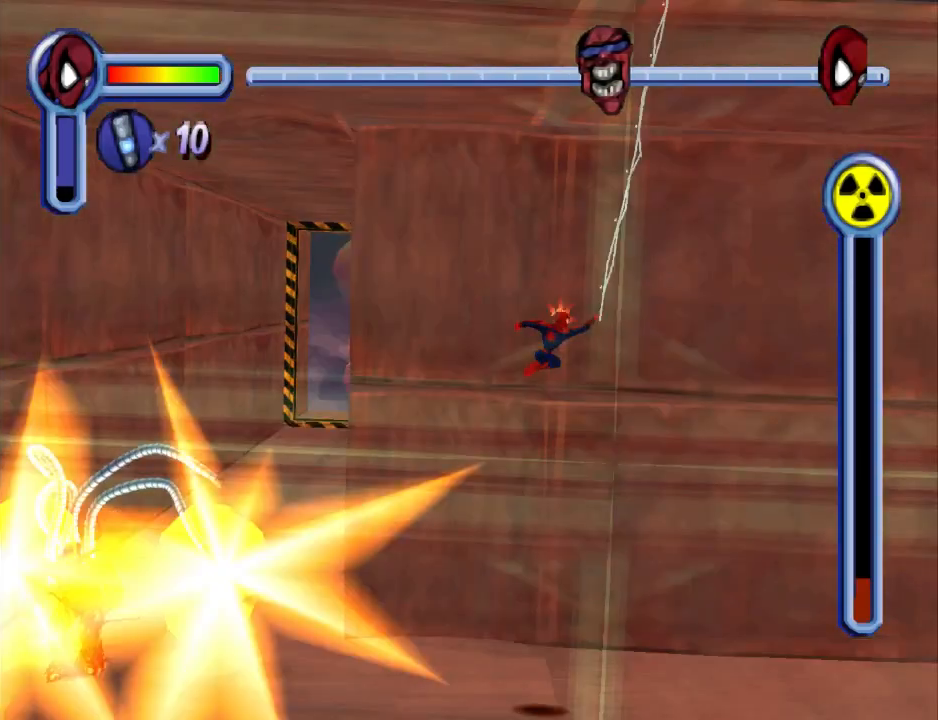
{"buttons": ["DPAD_RIGHT"], "events": []}
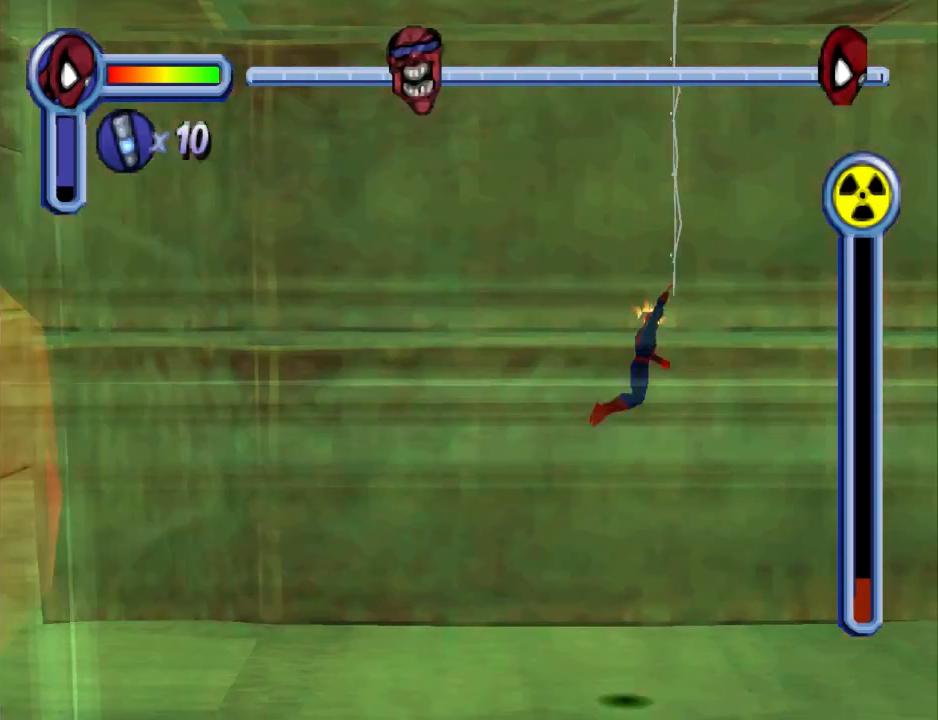
{"buttons": ["DPAD_RIGHT"], "events": [[133, "CROSS", "down"], [300, "CROSS", "up"]]}
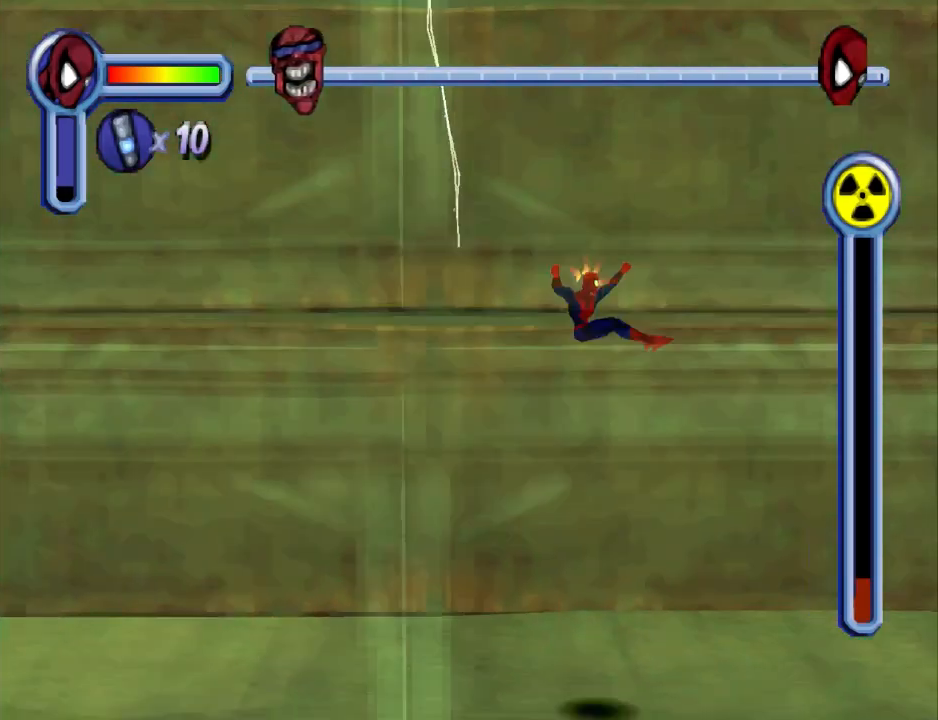
{"buttons": ["CROSS", "DPAD_RIGHT"], "events": [[333, "CROSS", "down"]]}
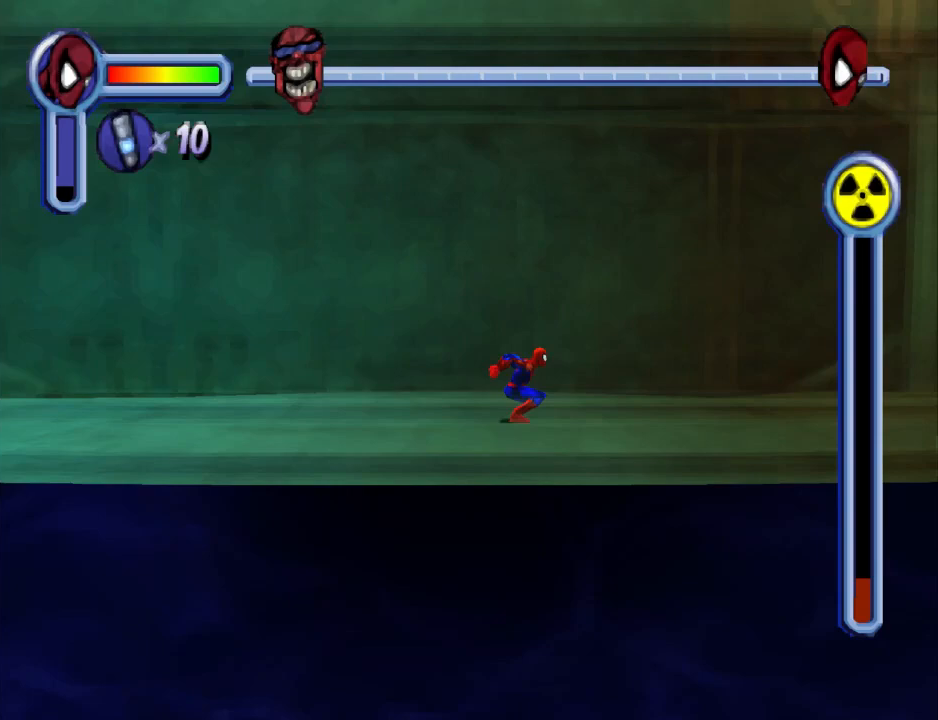
{"buttons": ["DPAD_RIGHT"], "events": [[100, "CROSS", "up"]]}
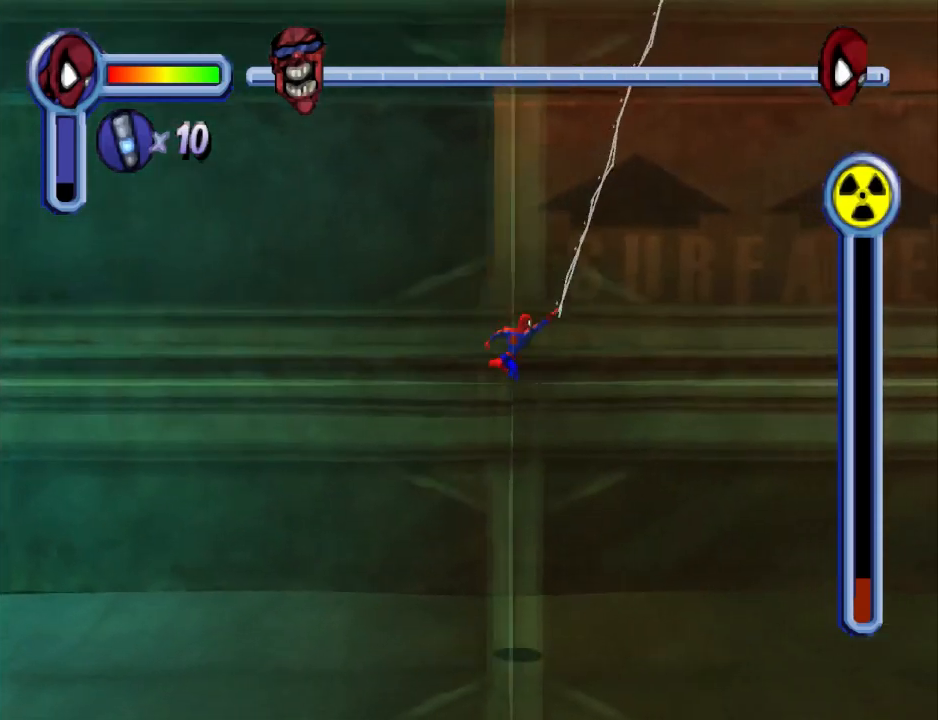
{"buttons": ["DPAD_RIGHT"], "events": [[367, "CROSS", "down"], [500, "CROSS", "up"]]}
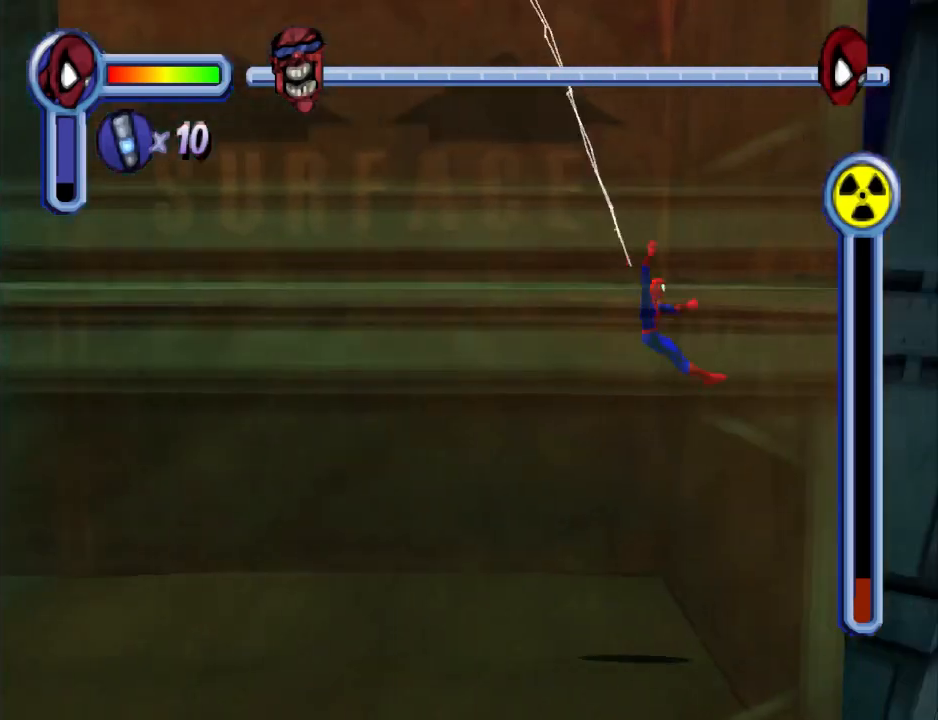
{"buttons": [], "events": [[400, "DPAD_RIGHT", "up"]]}
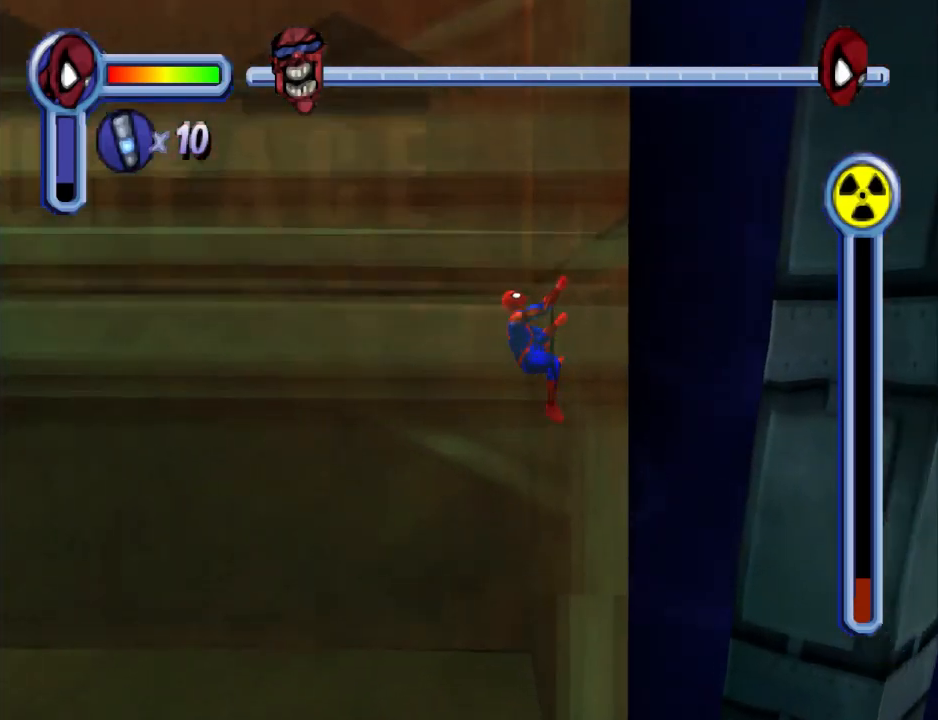
{"buttons": ["DPAD_UP", "DPAD_RIGHT"], "events": [[433, "DPAD_UP", "down"], [500, "DPAD_RIGHT", "down"]]}
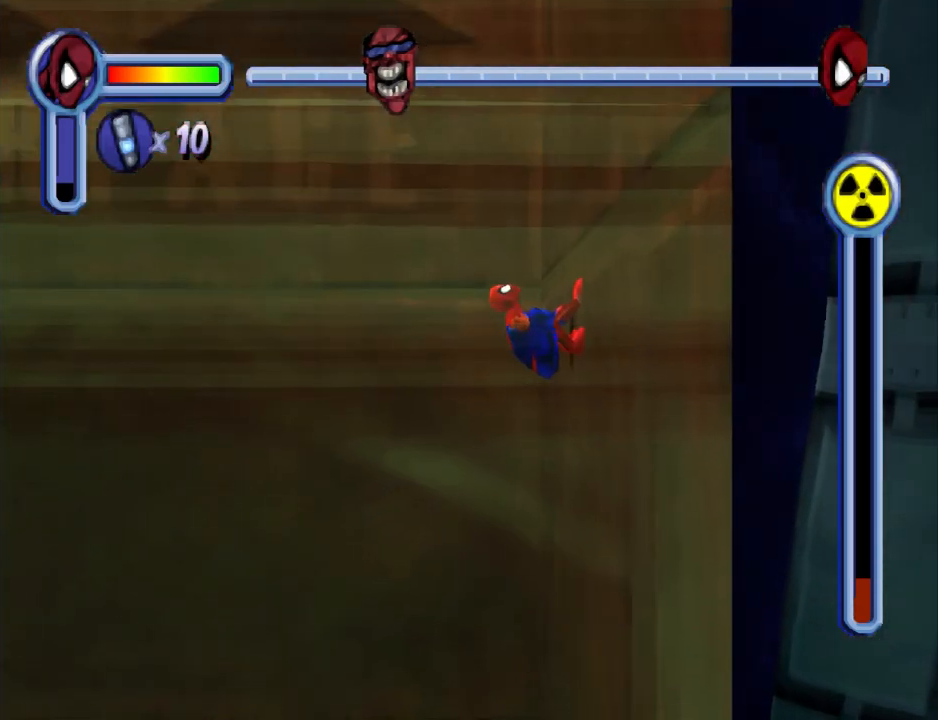
{"buttons": ["DPAD_UP"], "events": [[500, "DPAD_RIGHT", "up"]]}
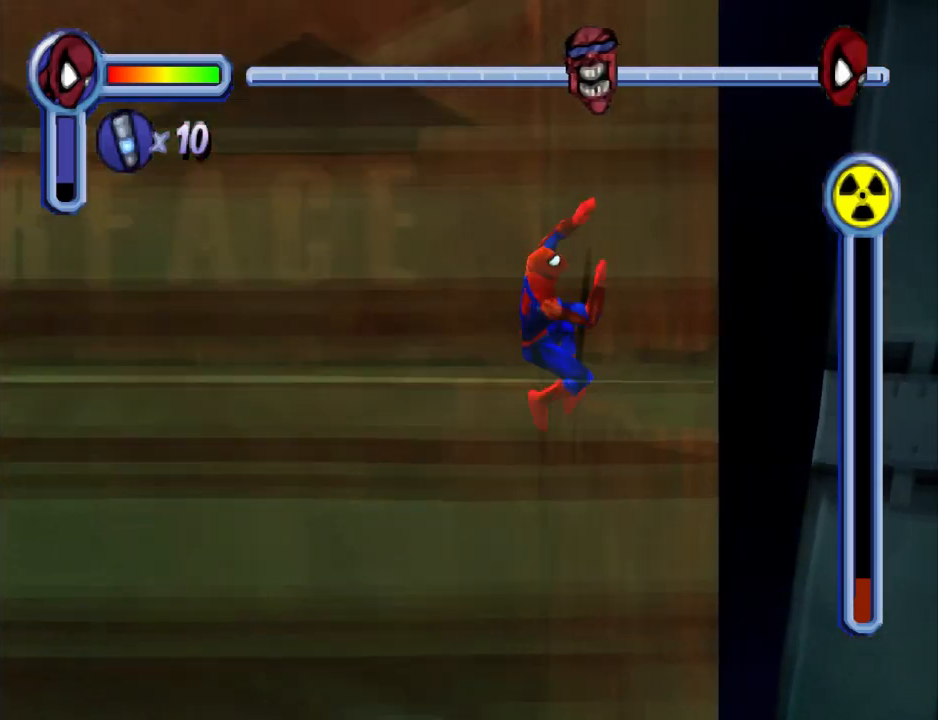
{"buttons": ["DPAD_UP"], "events": []}
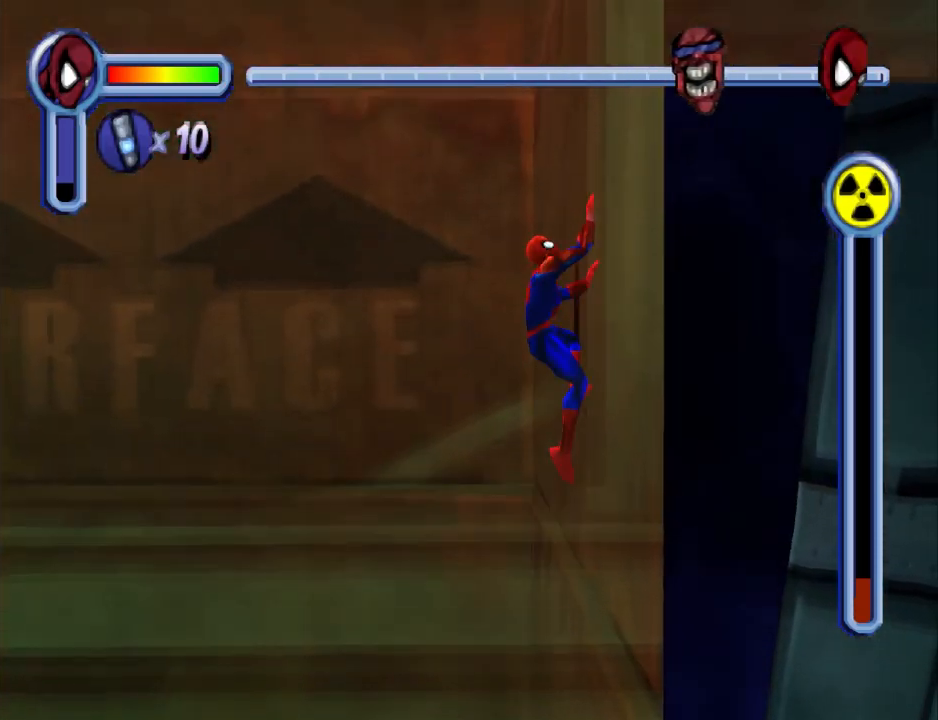
{"buttons": ["DPAD_UP"], "events": []}
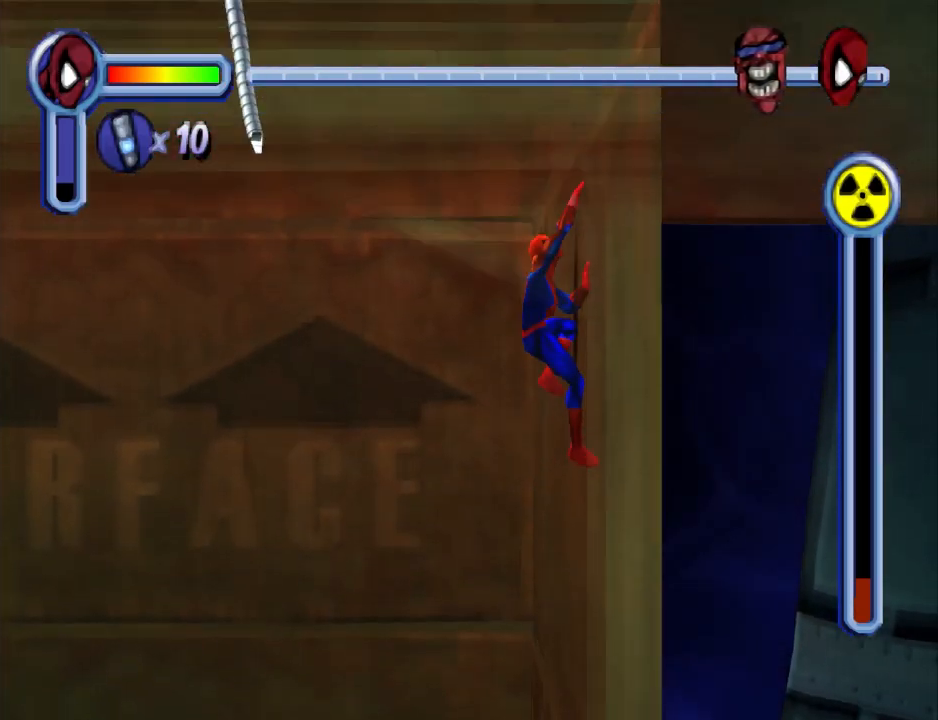
{"buttons": ["DPAD_UP"], "events": []}
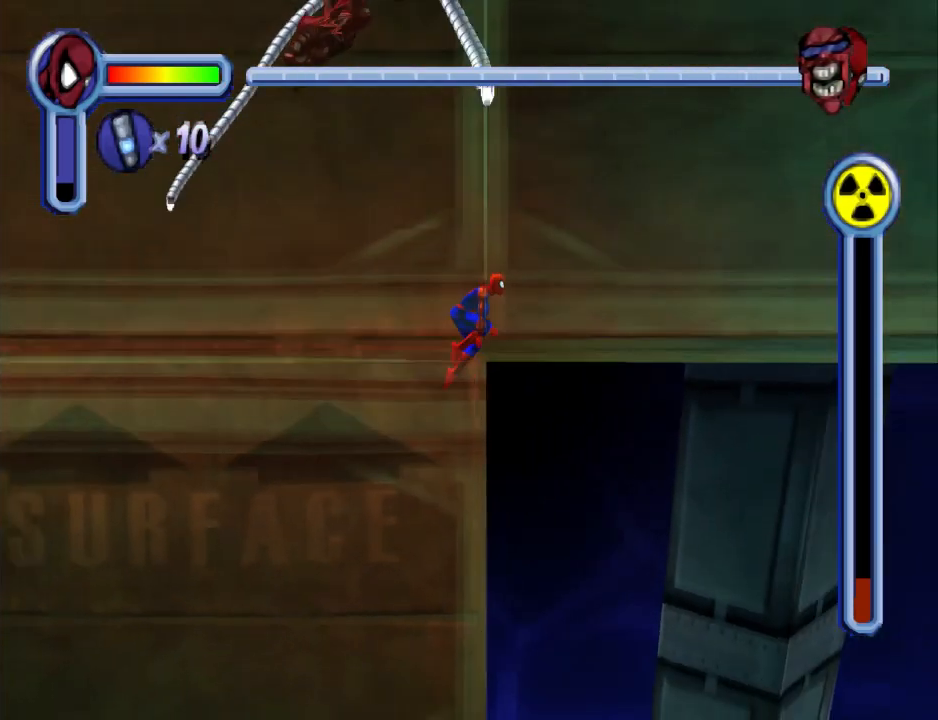
{"buttons": ["DPAD_RIGHT"], "events": [[67, "DPAD_RIGHT", "down"], [100, "DPAD_UP", "up"], [267, "CROSS", "down"], [433, "CROSS", "up"]]}